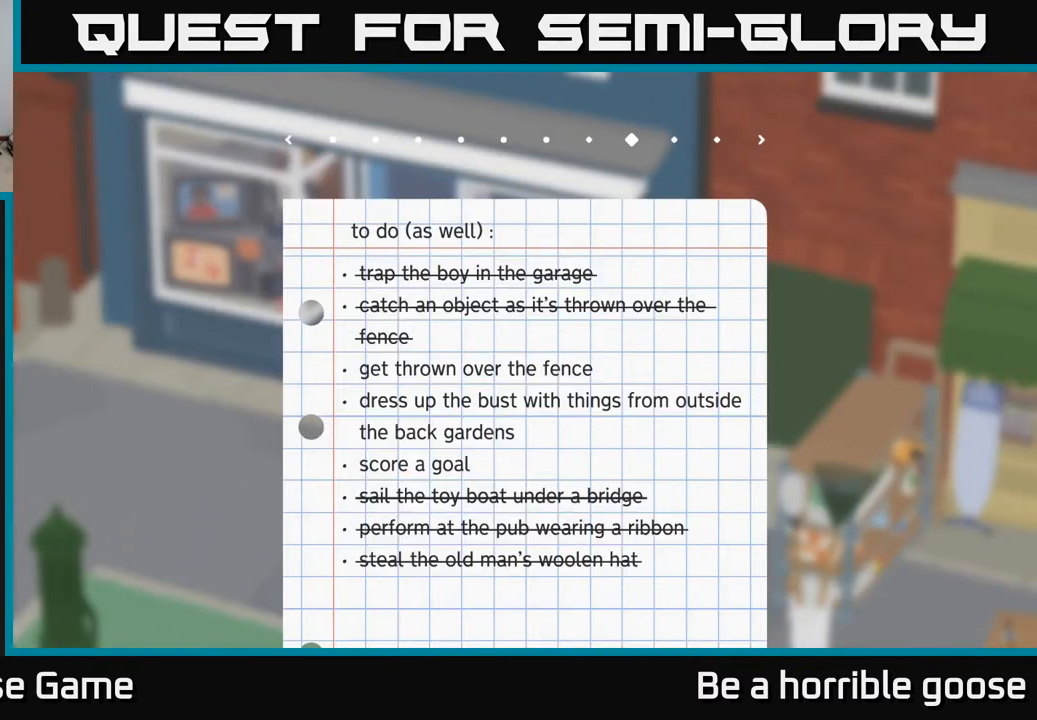
Gameplay with a controller (Xbox layout); each line is a JSON object with the inputs held at the frame after it. "events" lists button and stick changes between this image and that frame as [ms after this image, input, new state], when the widget could be followed in between.
{"buttons": [], "left_stick": "center", "right_stick": "center", "events": []}
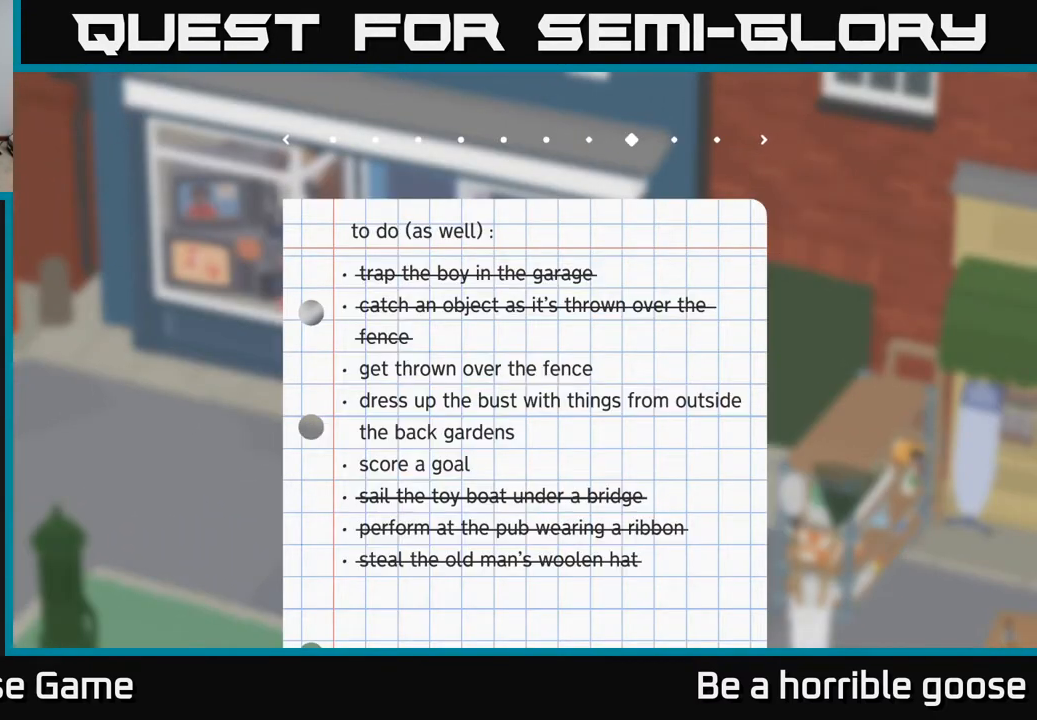
{"buttons": [], "left_stick": "center", "right_stick": "center", "events": []}
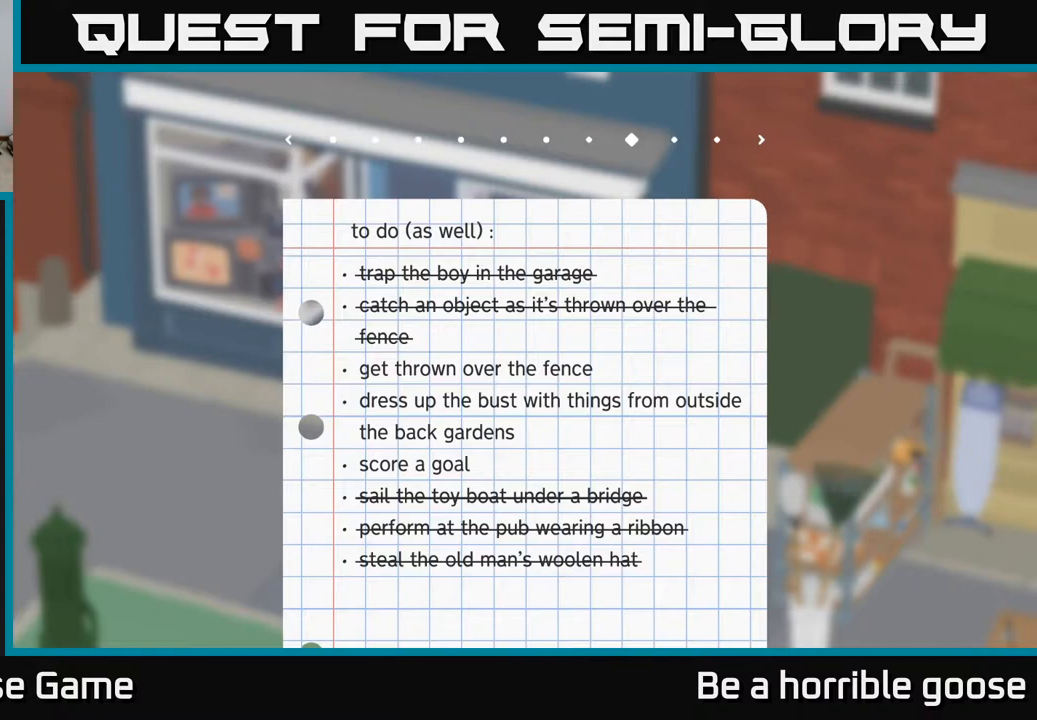
{"buttons": [], "left_stick": "center", "right_stick": "center", "events": [[267, "left_stick", "right"], [417, "left_stick", "center"]]}
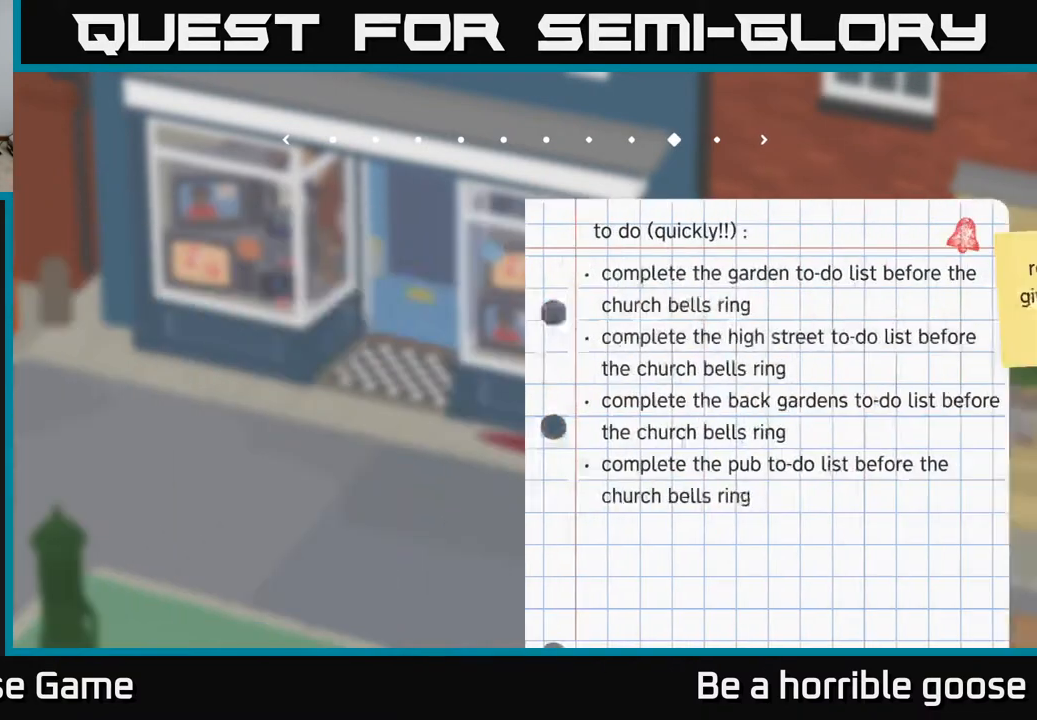
{"buttons": [], "left_stick": "center", "right_stick": "center", "events": []}
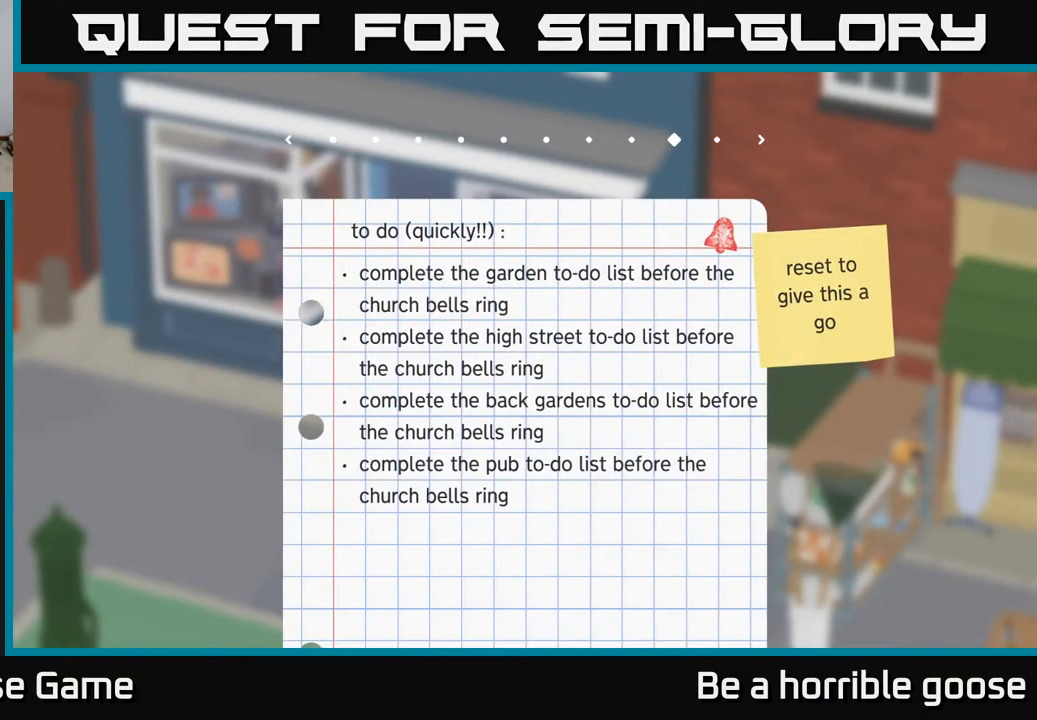
{"buttons": [], "left_stick": "center", "right_stick": "center", "events": [[300, "left_stick", "left"], [483, "left_stick", "center"]]}
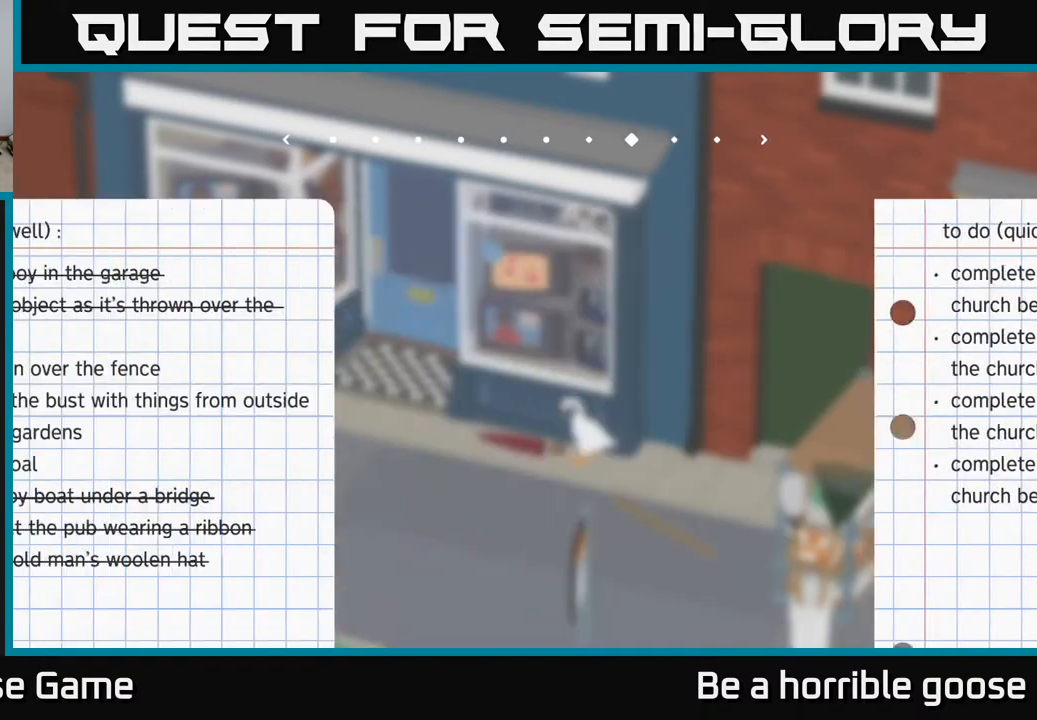
{"buttons": [], "left_stick": "center", "right_stick": "center", "events": [[200, "left_stick", "left"], [383, "left_stick", "center"]]}
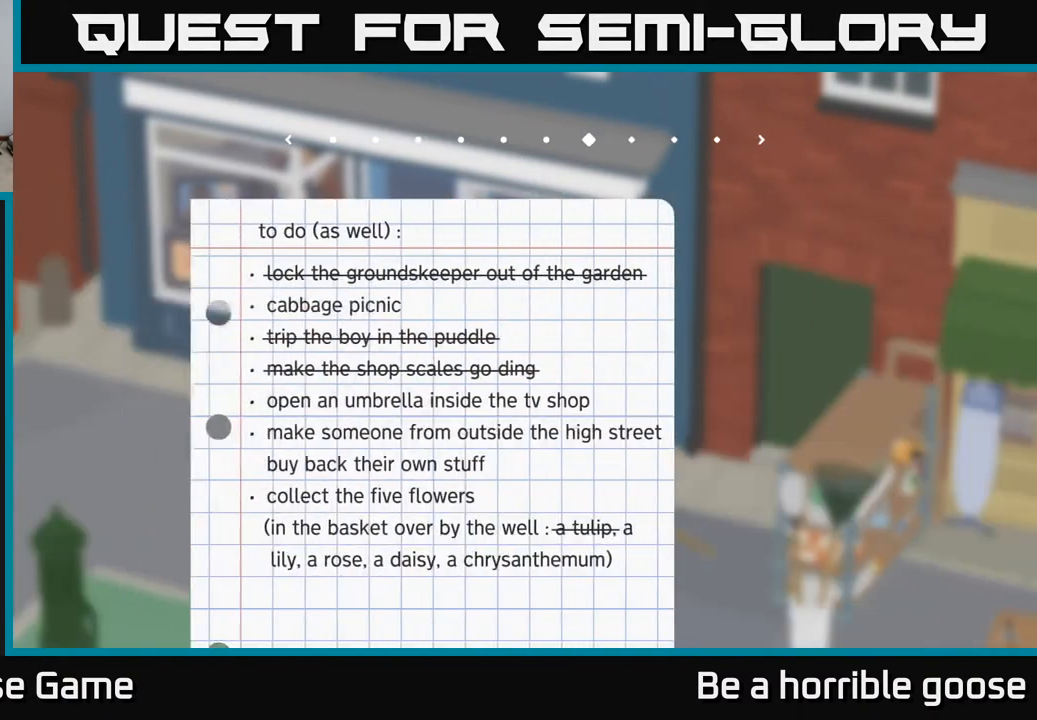
{"buttons": [], "left_stick": "center", "right_stick": "center", "events": []}
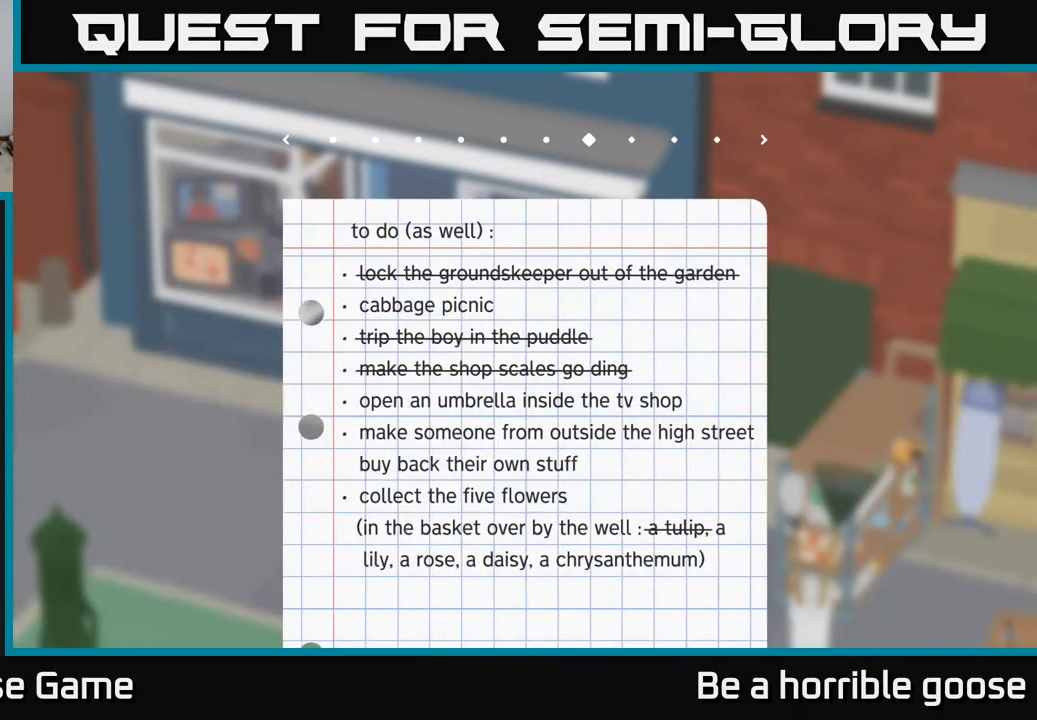
{"buttons": [], "left_stick": "center", "right_stick": "center", "events": []}
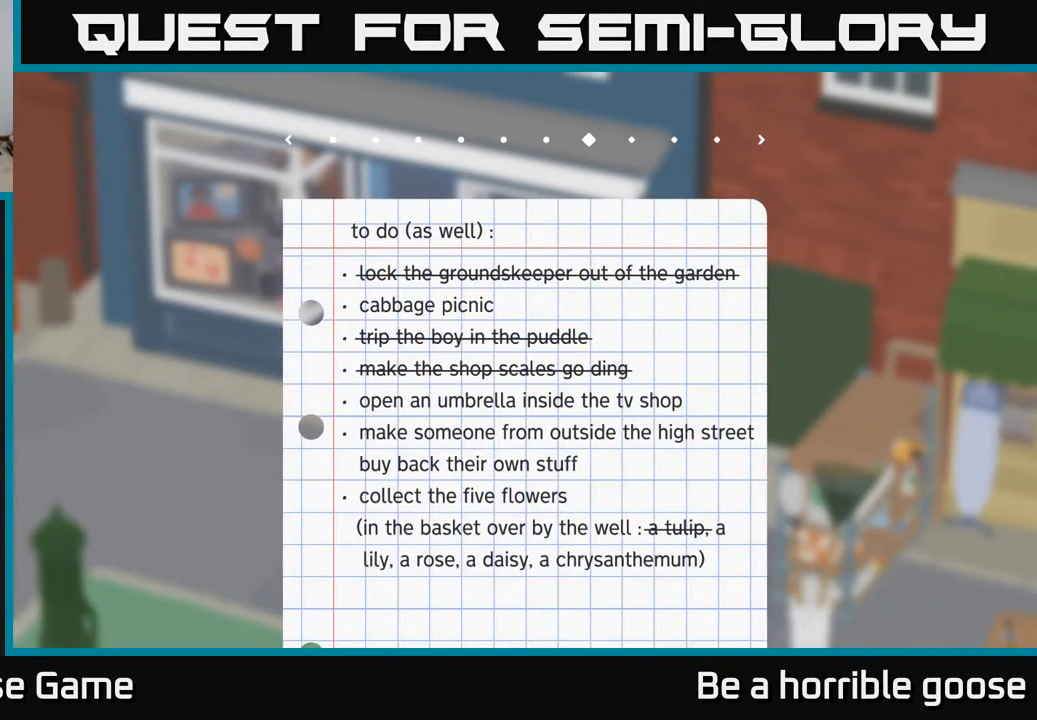
{"buttons": [], "left_stick": "center", "right_stick": "center", "events": []}
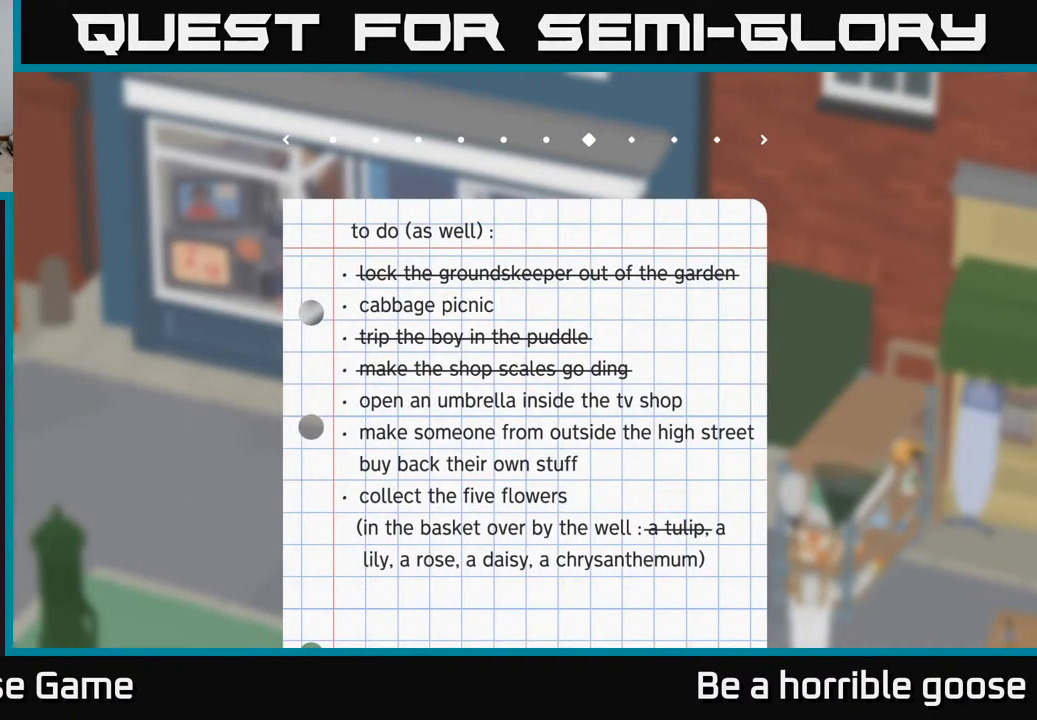
{"buttons": [], "left_stick": "center", "right_stick": "center", "events": []}
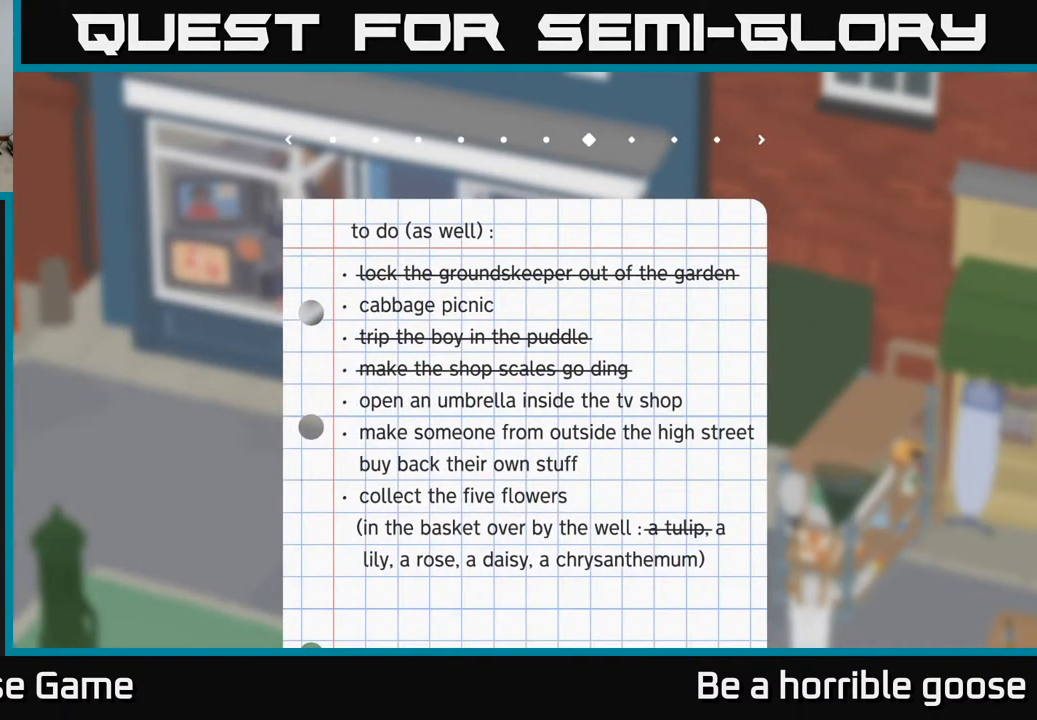
{"buttons": [], "left_stick": "center", "right_stick": "center", "events": [[350, "SELECT", "down"], [483, "SELECT", "up"]]}
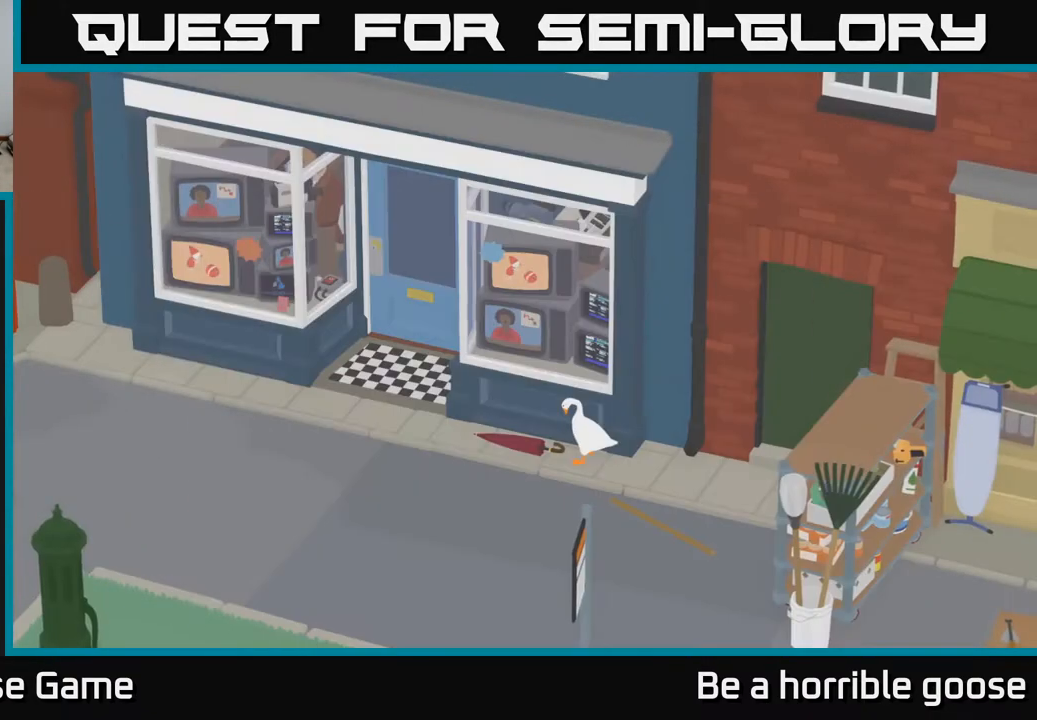
{"buttons": [], "left_stick": "center", "right_stick": "center", "events": []}
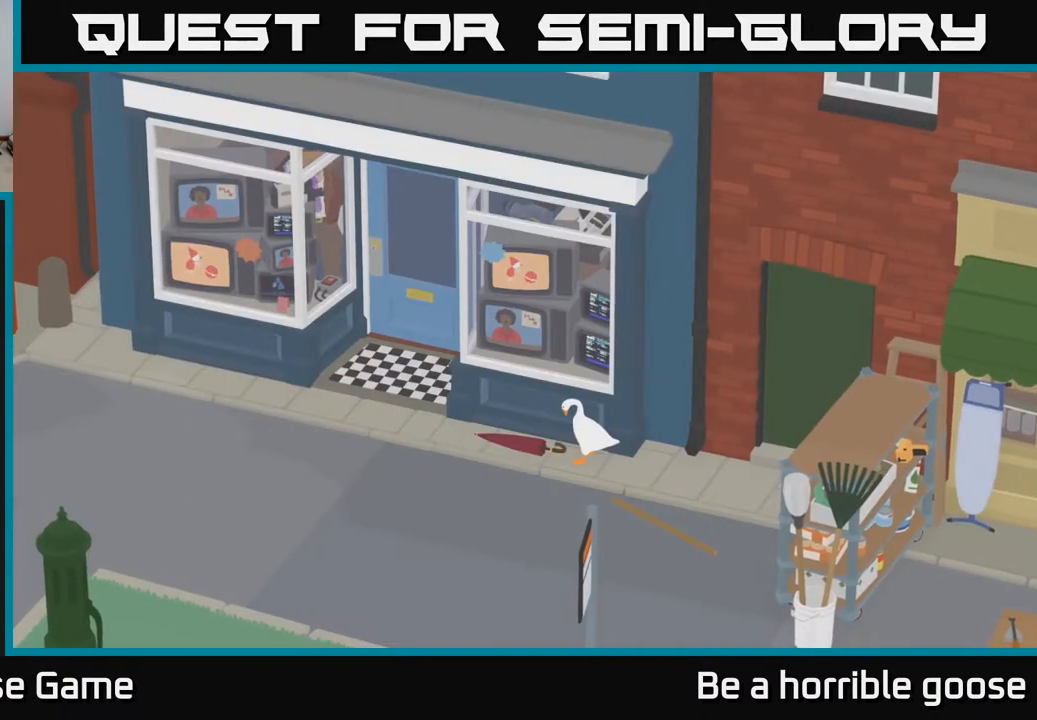
{"buttons": [], "left_stick": "center", "right_stick": "center", "events": []}
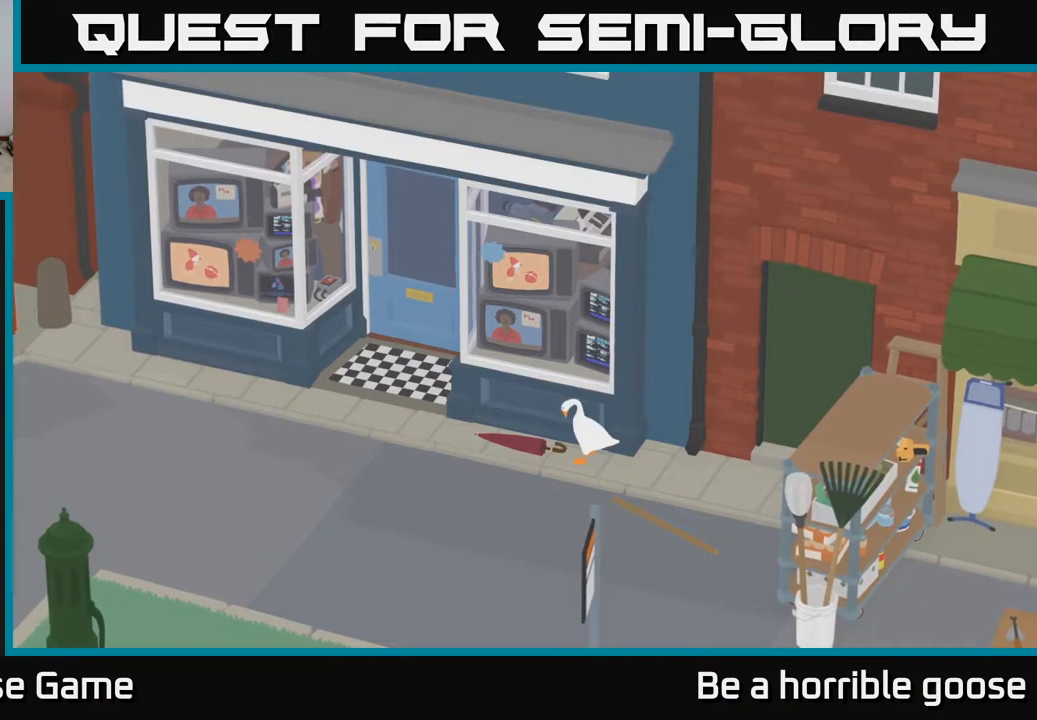
{"buttons": [], "left_stick": "center", "right_stick": "center", "events": []}
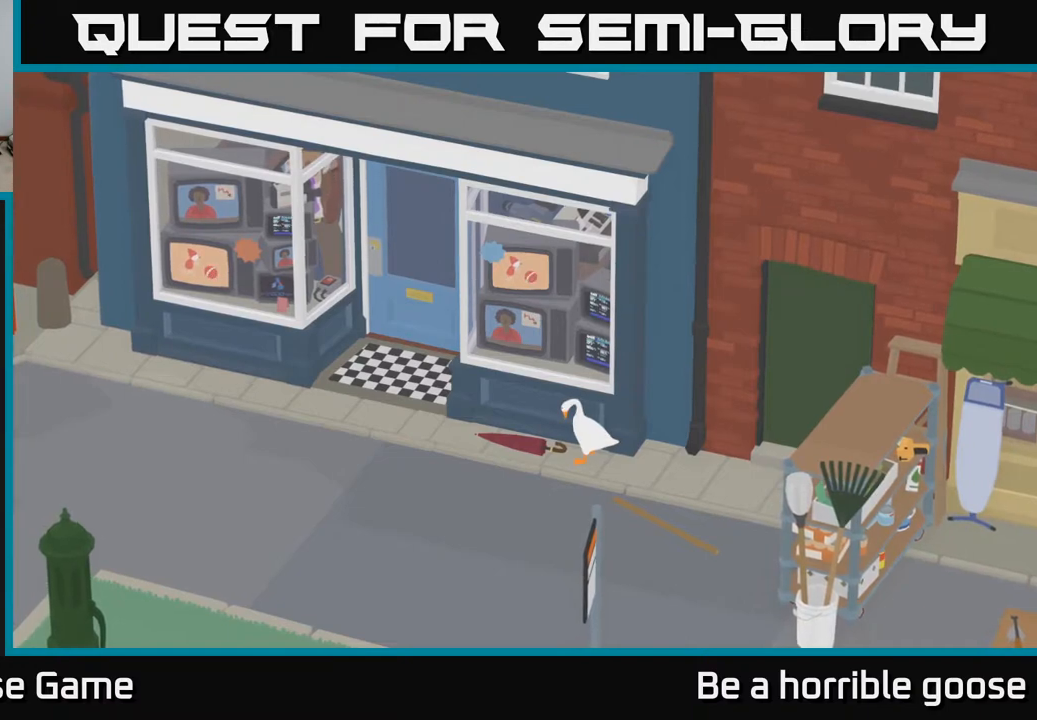
{"buttons": [], "left_stick": "center", "right_stick": "center", "events": []}
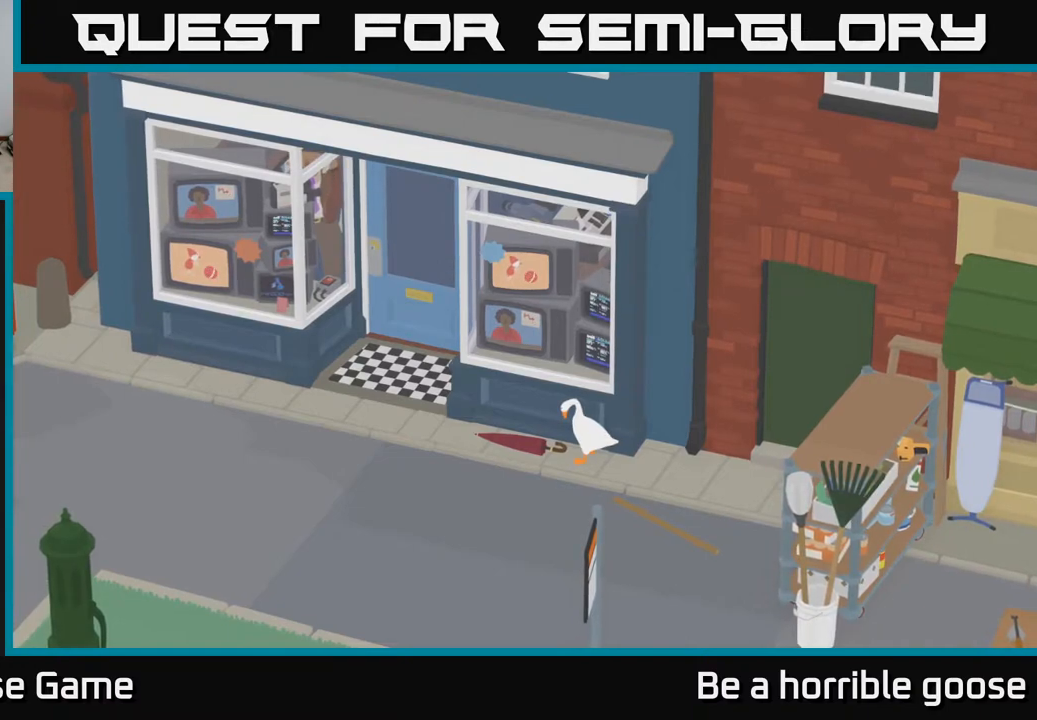
{"buttons": ["L2"], "left_stick": "center", "right_stick": "center", "events": [[100, "L2", "down"]]}
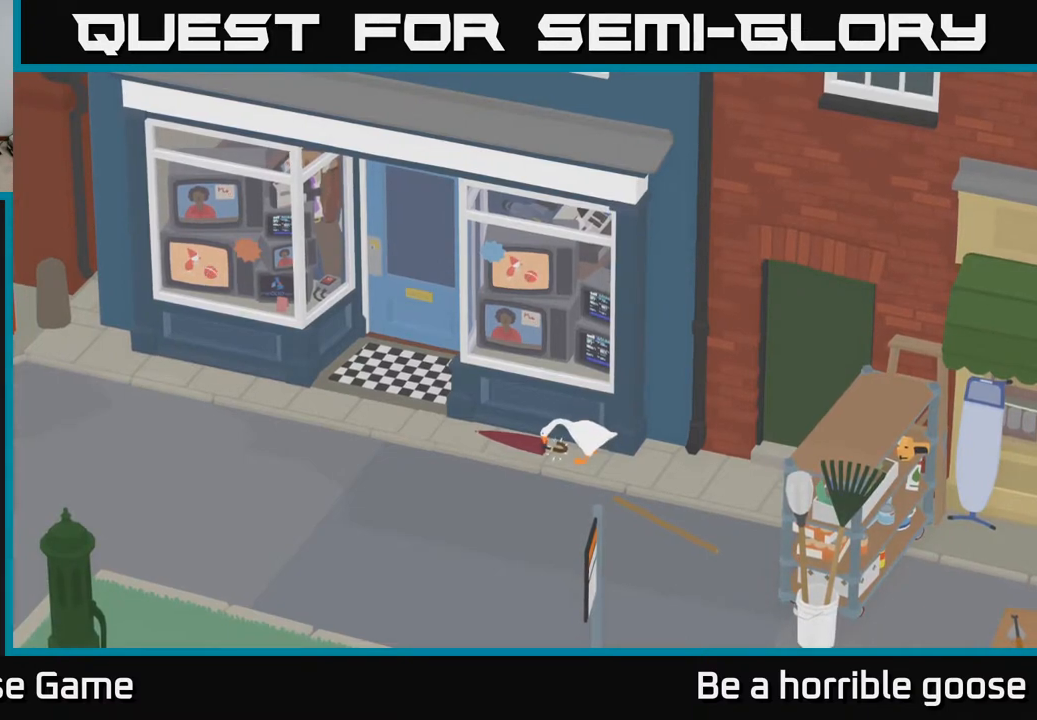
{"buttons": [], "left_stick": "center", "right_stick": "center", "events": [[450, "L2", "up"]]}
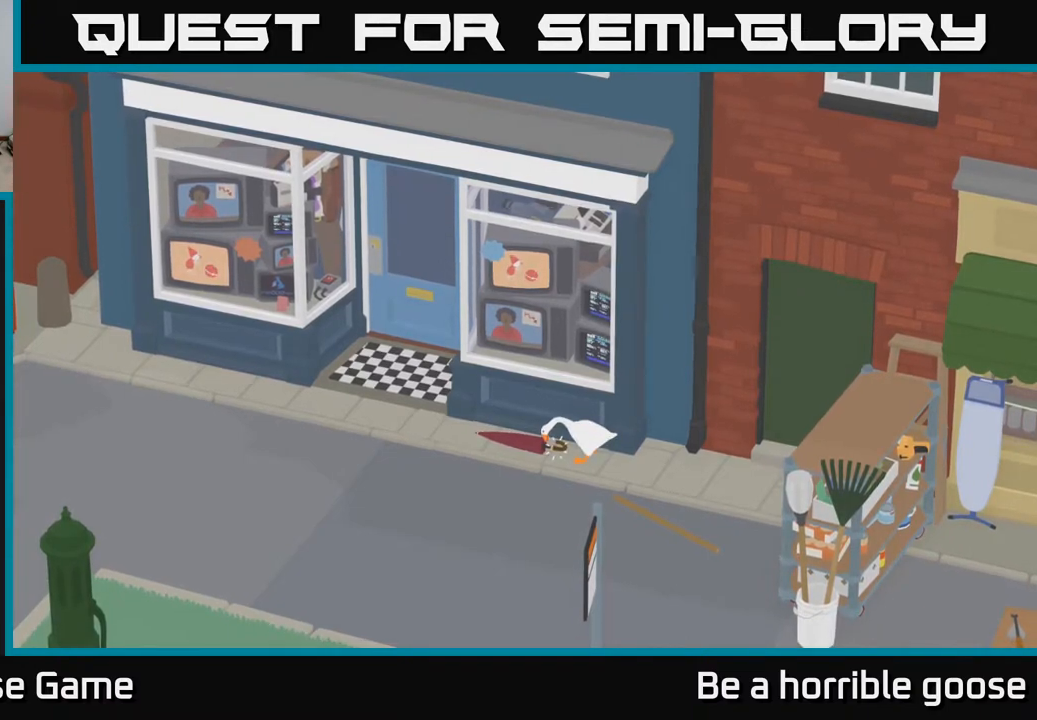
{"buttons": [], "left_stick": "center", "right_stick": "center", "events": []}
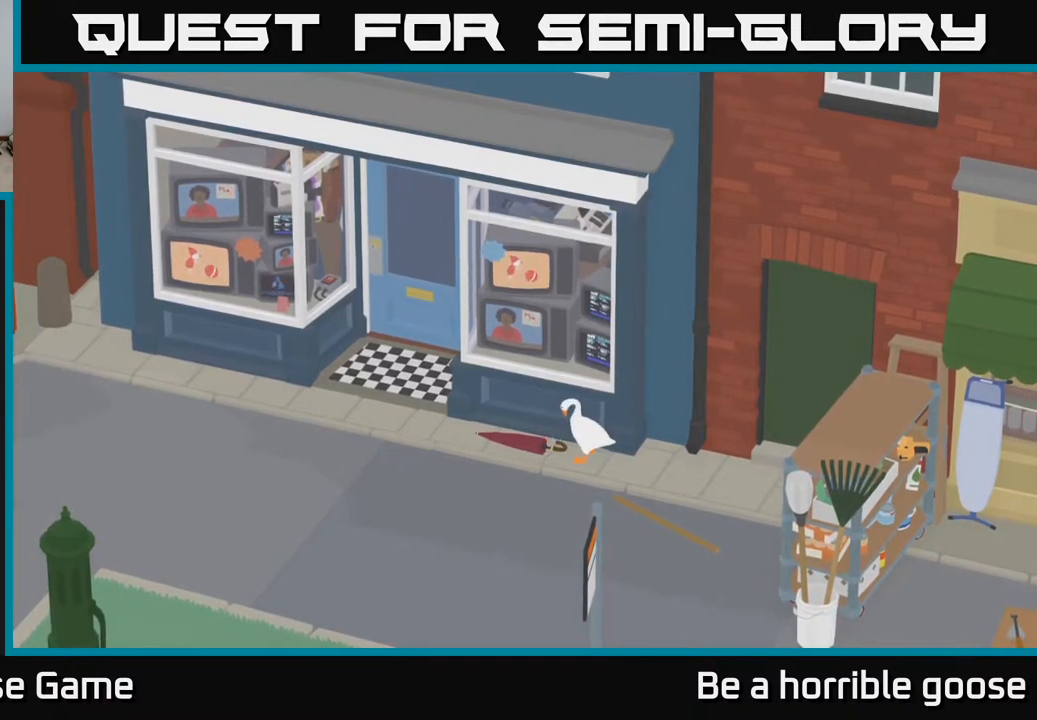
{"buttons": [], "left_stick": "center", "right_stick": "center", "events": []}
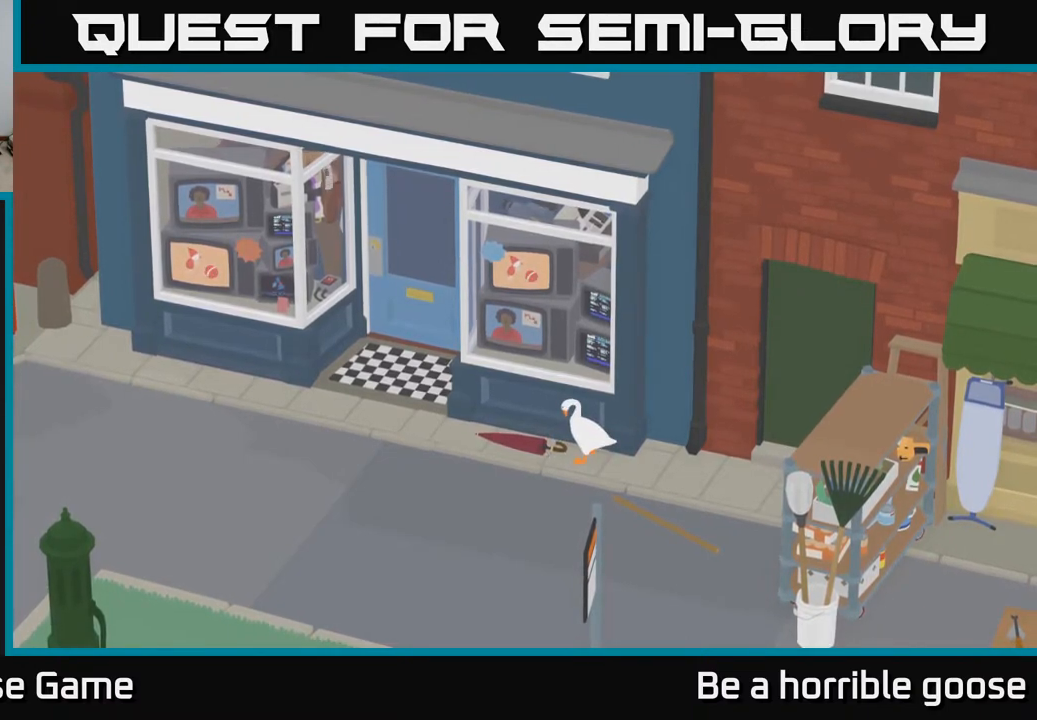
{"buttons": [], "left_stick": "center", "right_stick": "center", "events": []}
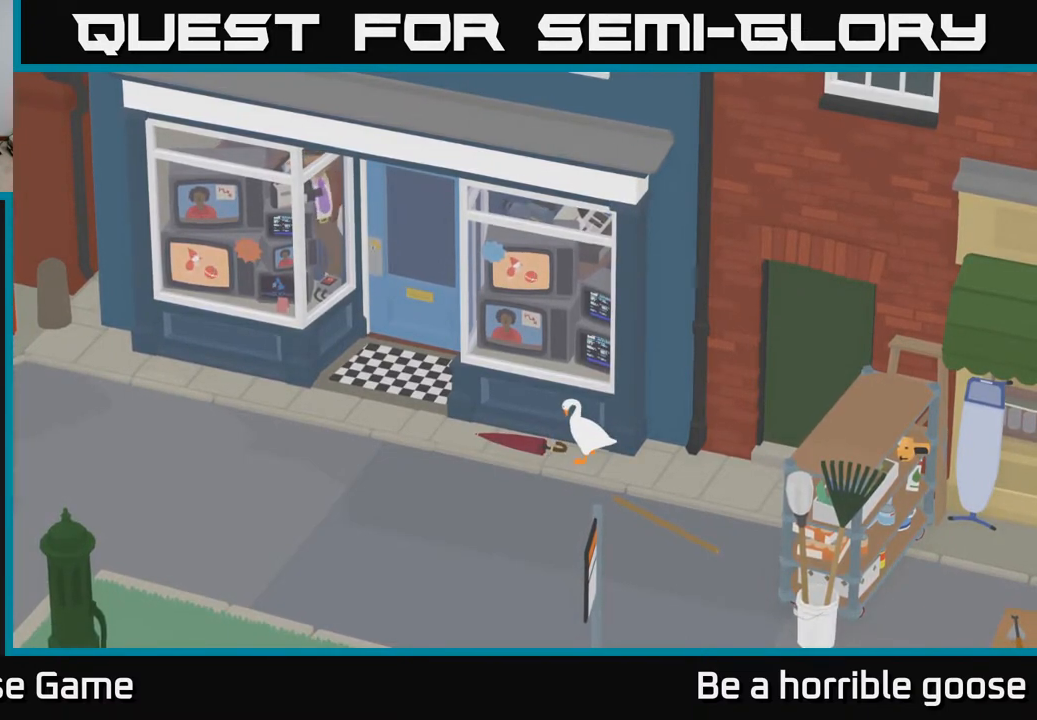
{"buttons": [], "left_stick": "center", "right_stick": "center", "events": []}
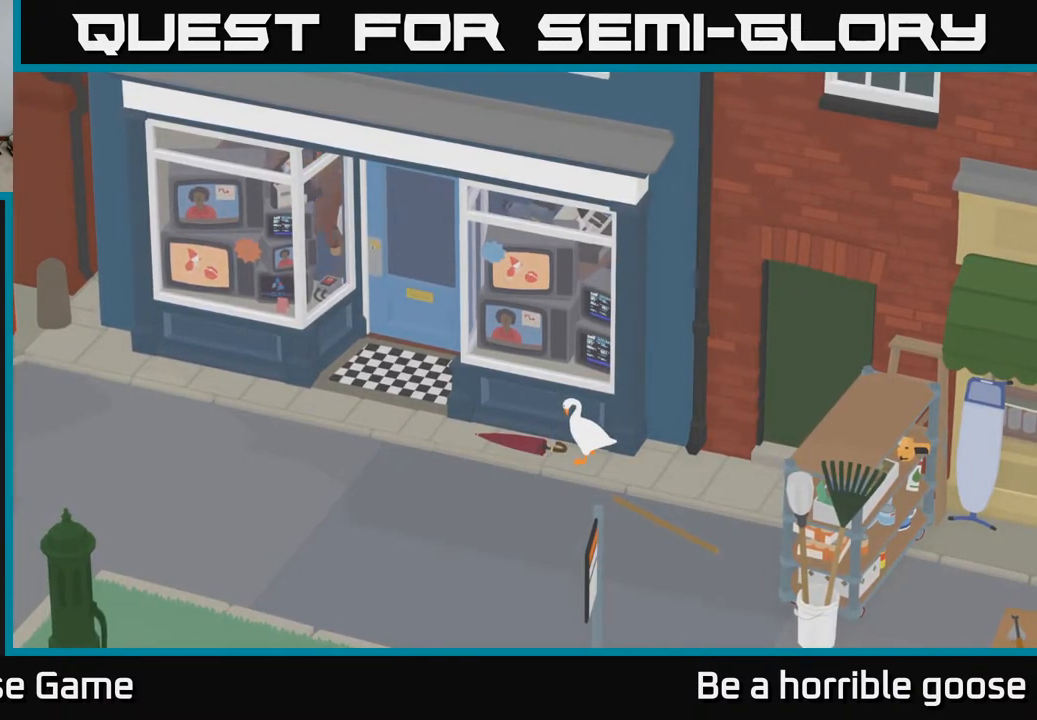
{"buttons": [], "left_stick": "center", "right_stick": "center", "events": []}
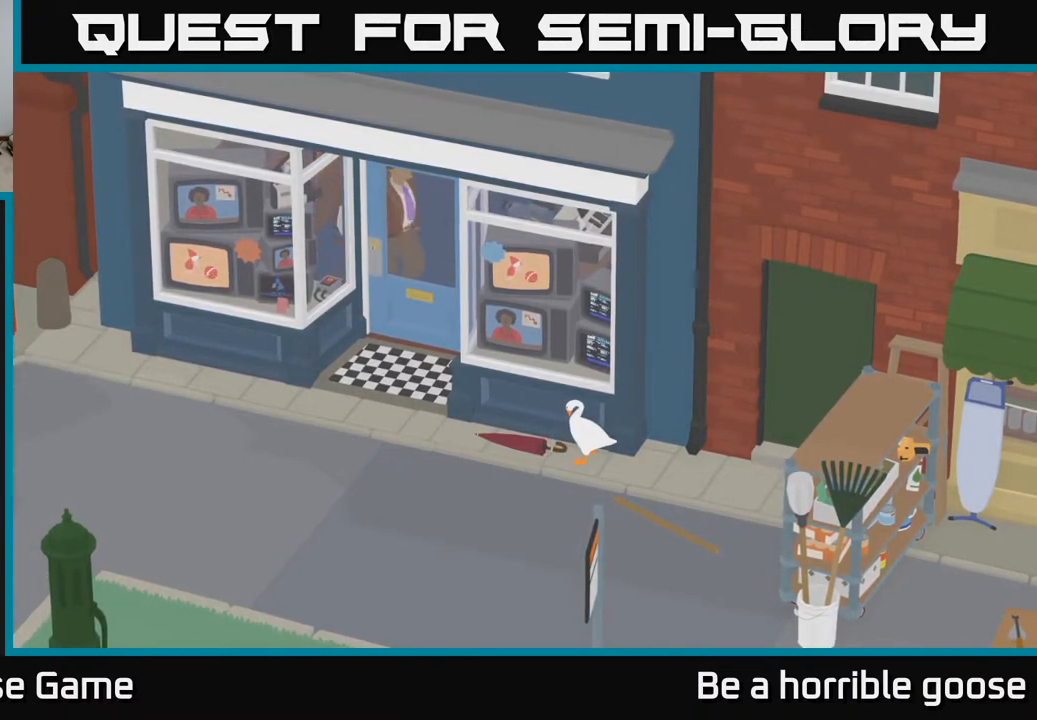
{"buttons": [], "left_stick": "center", "right_stick": "center", "events": []}
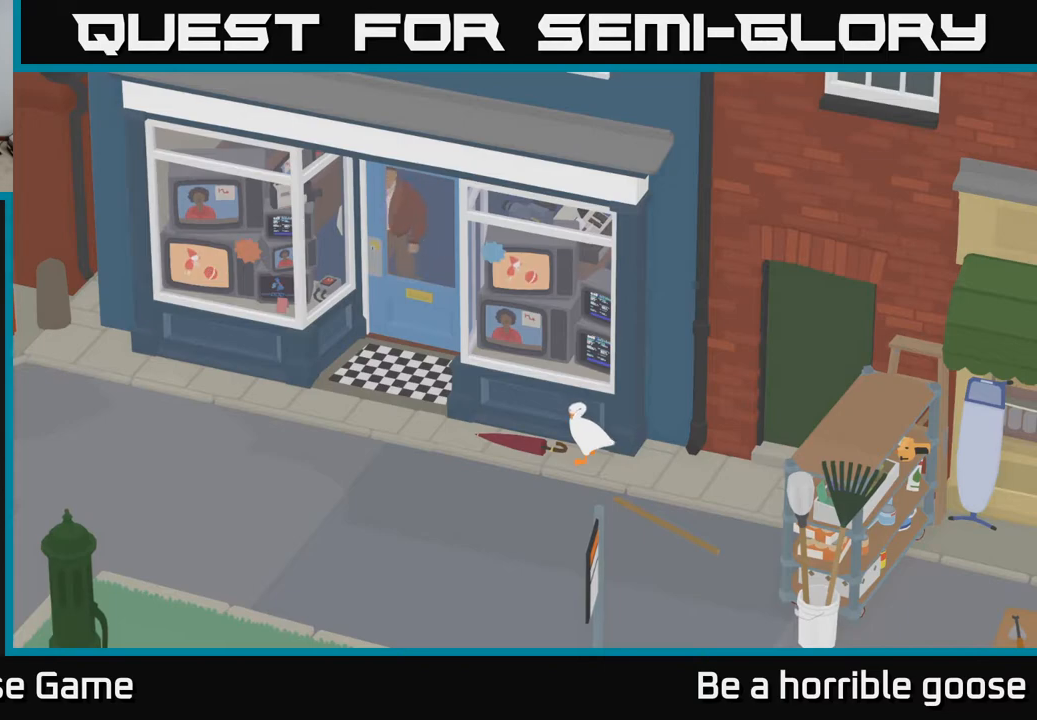
{"buttons": [], "left_stick": "center", "right_stick": "center", "events": []}
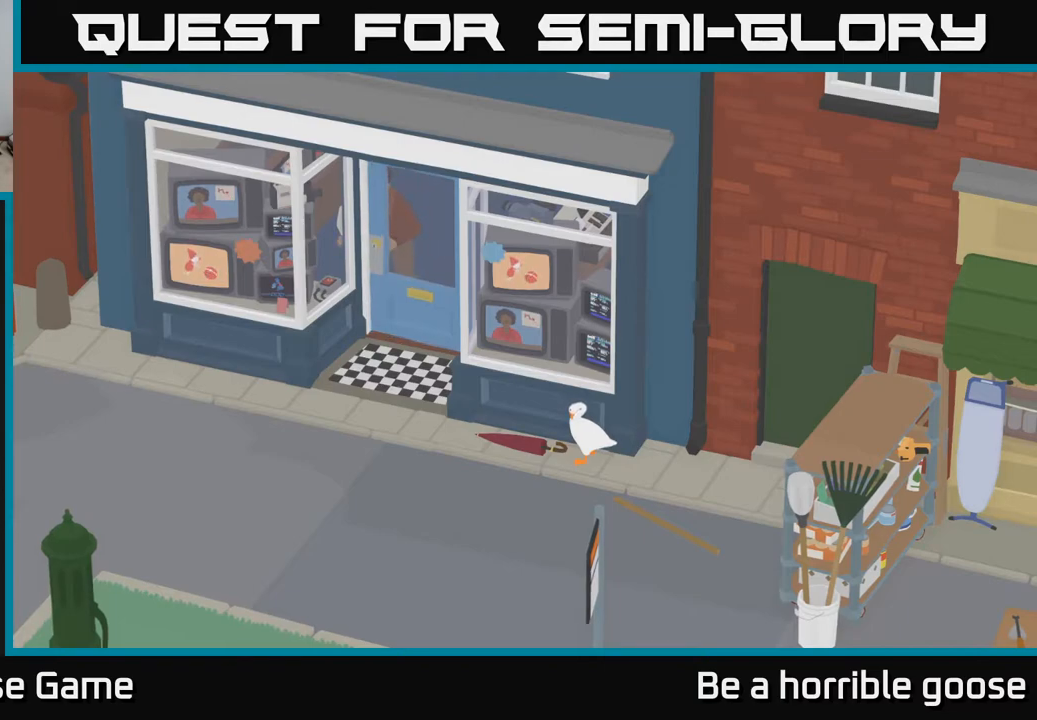
{"buttons": [], "left_stick": "center", "right_stick": "center", "events": [[200, "left_stick", "right"], [317, "left_stick", "center"]]}
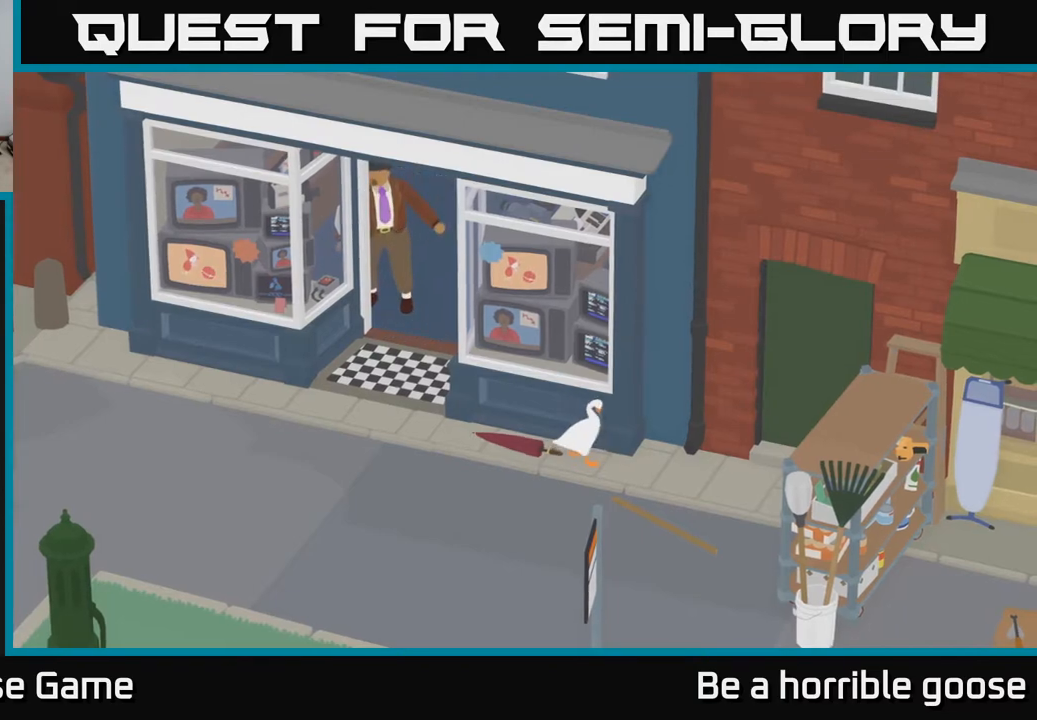
{"buttons": [], "left_stick": "right", "right_stick": "center", "events": [[50, "left_stick", "right"]]}
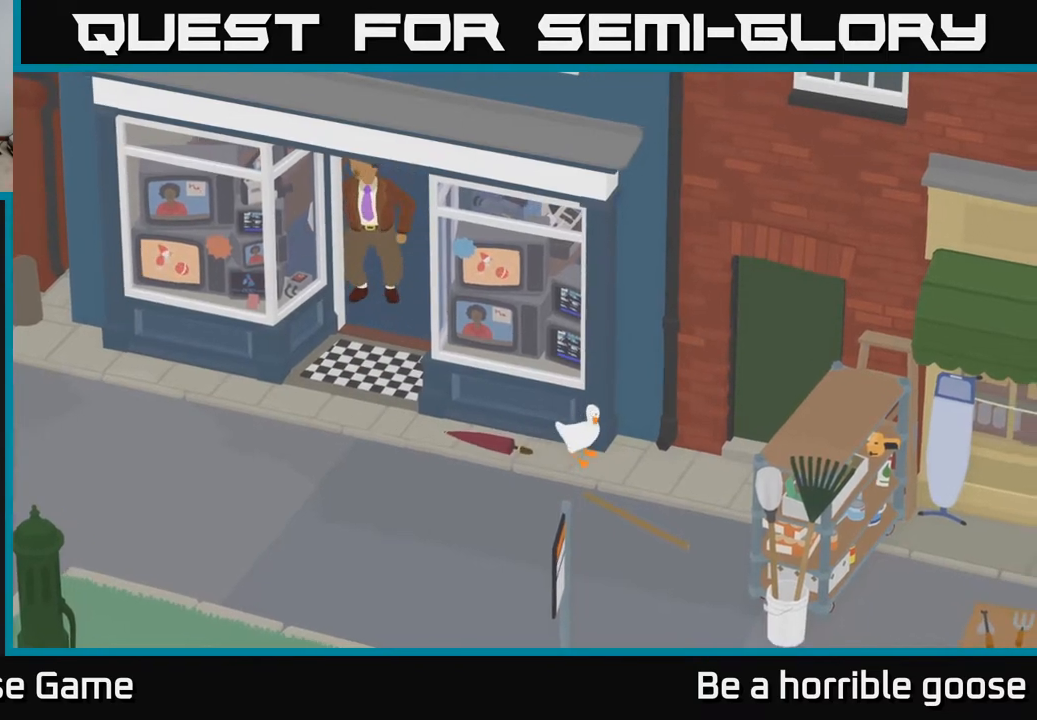
{"buttons": [], "left_stick": "up-left", "right_stick": "center", "events": [[267, "left_stick", "up-right"], [383, "left_stick", "up"], [500, "left_stick", "up-left"]]}